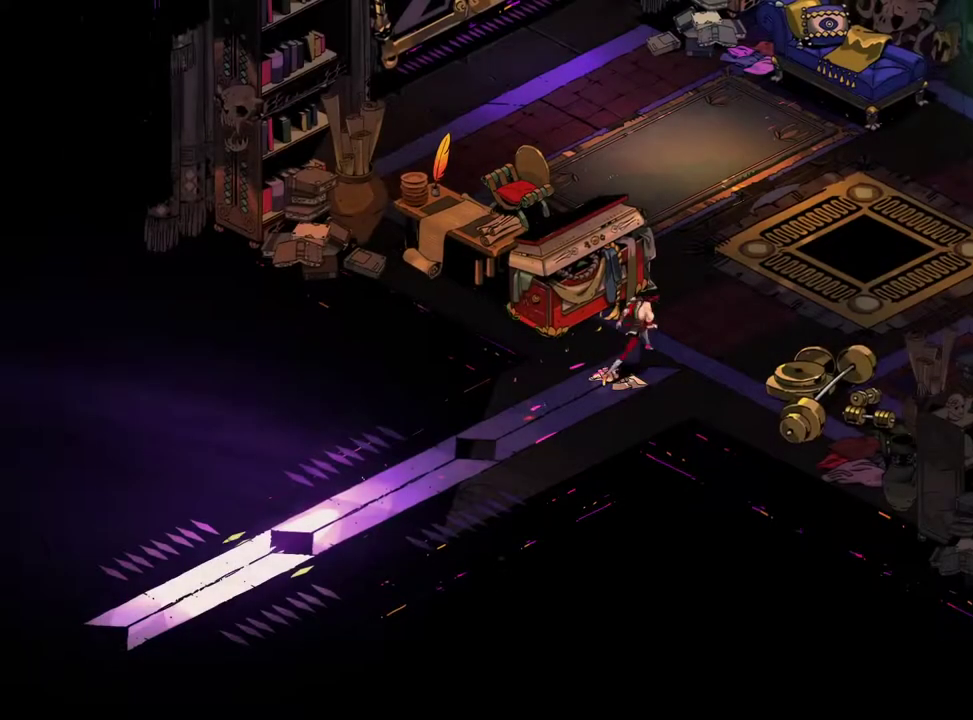
Gameplay with a controller (Xbox layout); each line is a JSON object with the inputs held at the frame after it. "events" lists button and stick changes between this image and that frame as [ms after this image, input, new state], when the widget could be followed in between. Not read: L3 R3.
{"buttons": [], "left_stick": "up-left", "right_stick": "center", "events": [[117, "A", "down"], [167, "left_stick", "up-left"], [217, "A", "up"], [400, "R1", "down"], [417, "R1", "up"]]}
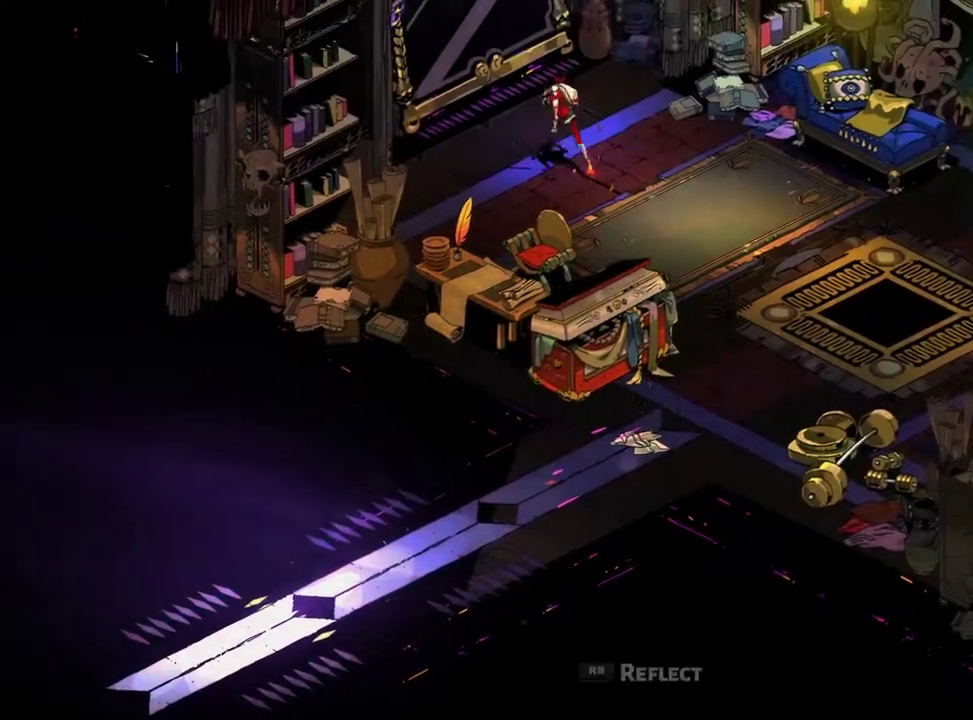
{"buttons": [], "left_stick": "center", "right_stick": "center"}
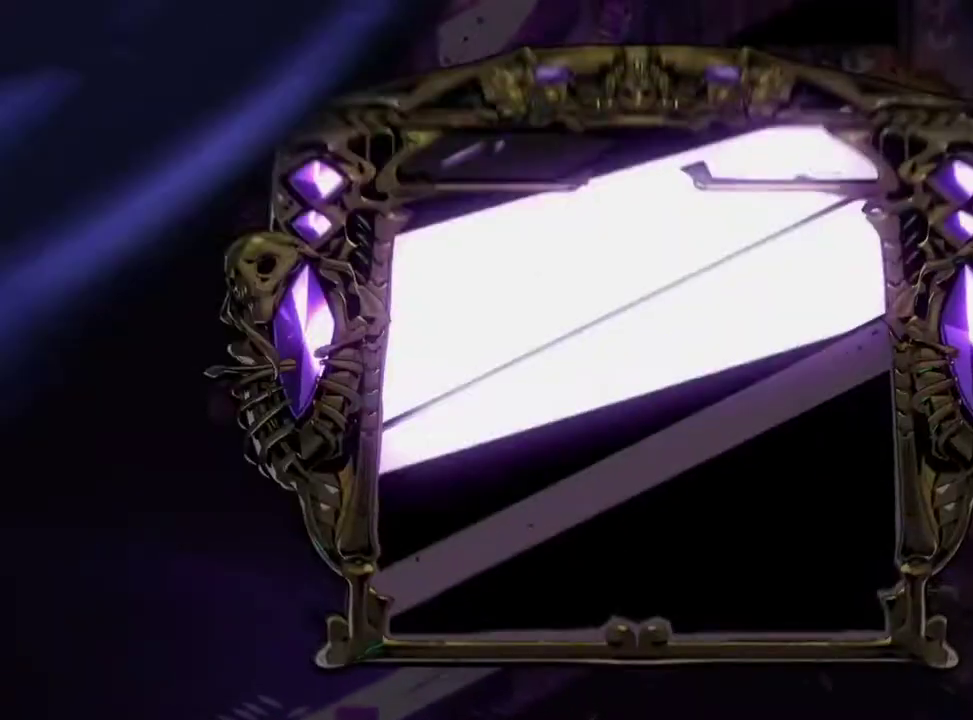
{"buttons": ["DPAD_UP"], "left_stick": "center", "right_stick": "center", "events": [[467, "DPAD_UP", "down"]]}
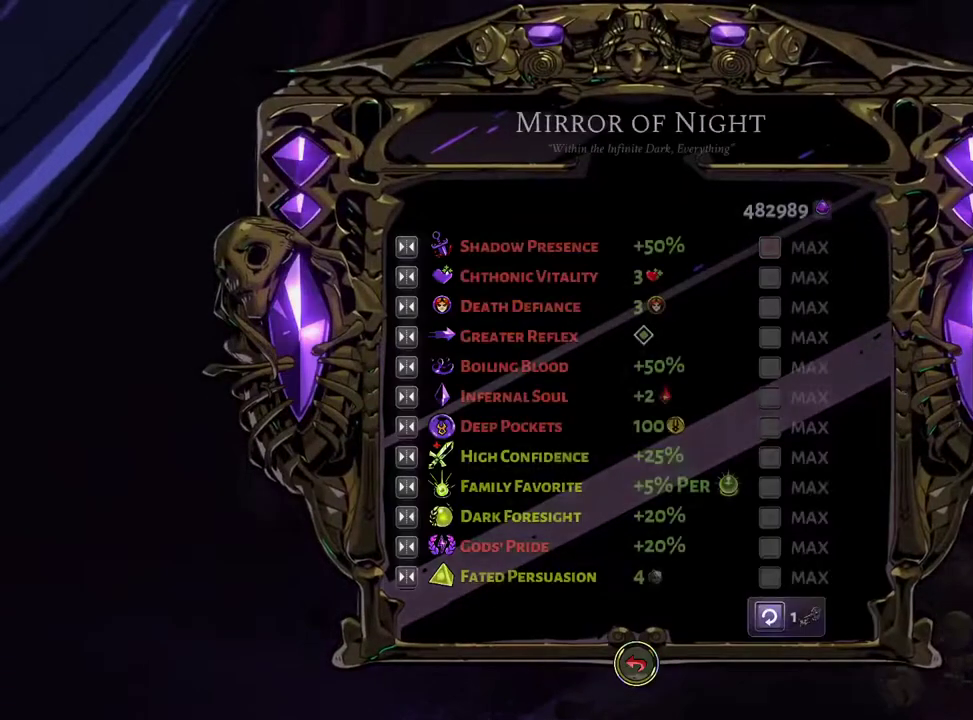
{"buttons": [], "left_stick": "center", "right_stick": "center", "events": [[50, "DPAD_UP", "up"], [117, "DPAD_LEFT", "down"], [200, "DPAD_LEFT", "up"], [250, "DPAD_UP", "down"], [367, "DPAD_UP", "up"], [417, "DPAD_UP", "down"], [483, "DPAD_UP", "up"]]}
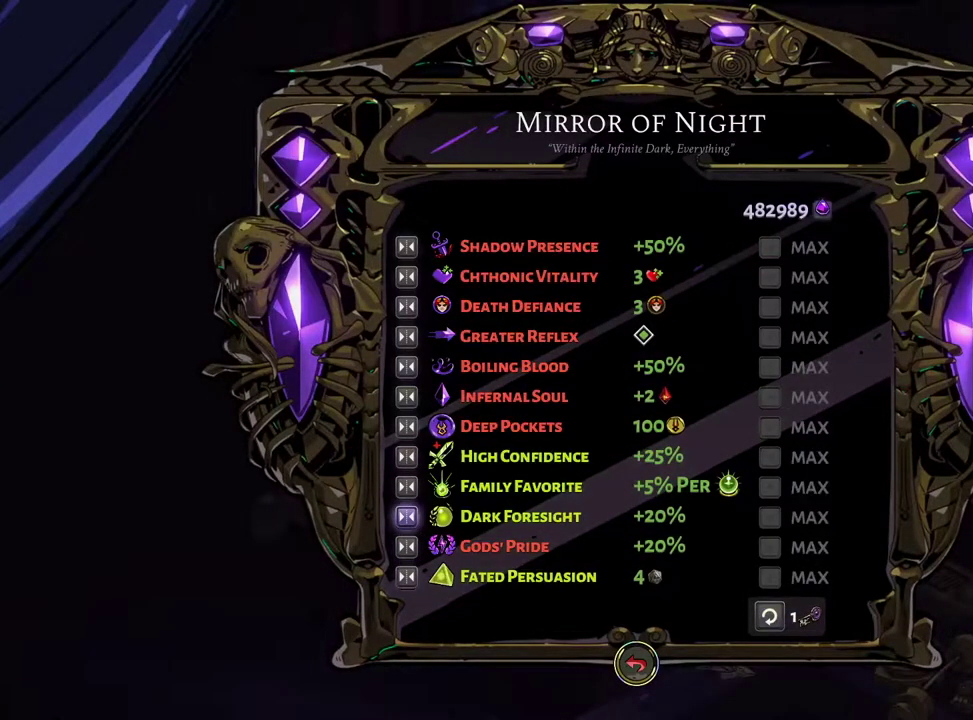
{"buttons": [], "left_stick": "center", "right_stick": "center", "events": [[67, "DPAD_UP", "down"], [150, "DPAD_UP", "up"], [200, "DPAD_UP", "down"], [283, "DPAD_UP", "up"], [350, "DPAD_UP", "down"], [433, "DPAD_UP", "up"]]}
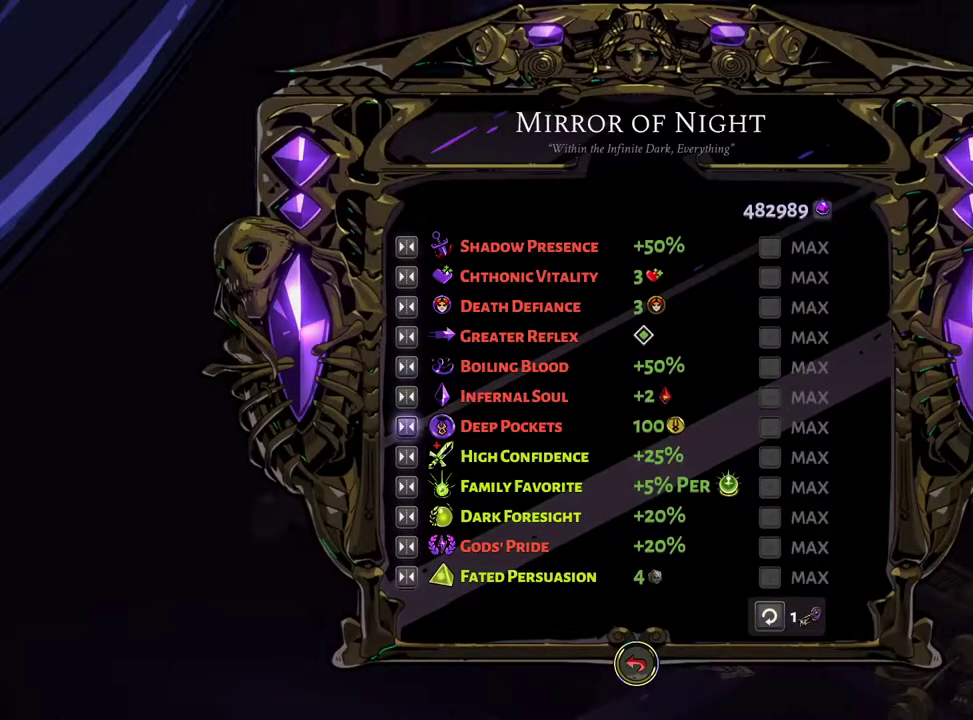
{"buttons": ["DPAD_UP"], "left_stick": "center", "right_stick": "center", "events": [[83, "DPAD_UP", "down"], [150, "DPAD_UP", "up"], [250, "A", "down"], [333, "DPAD_UP", "down"], [350, "A", "up"], [417, "DPAD_UP", "up"], [500, "DPAD_UP", "down"]]}
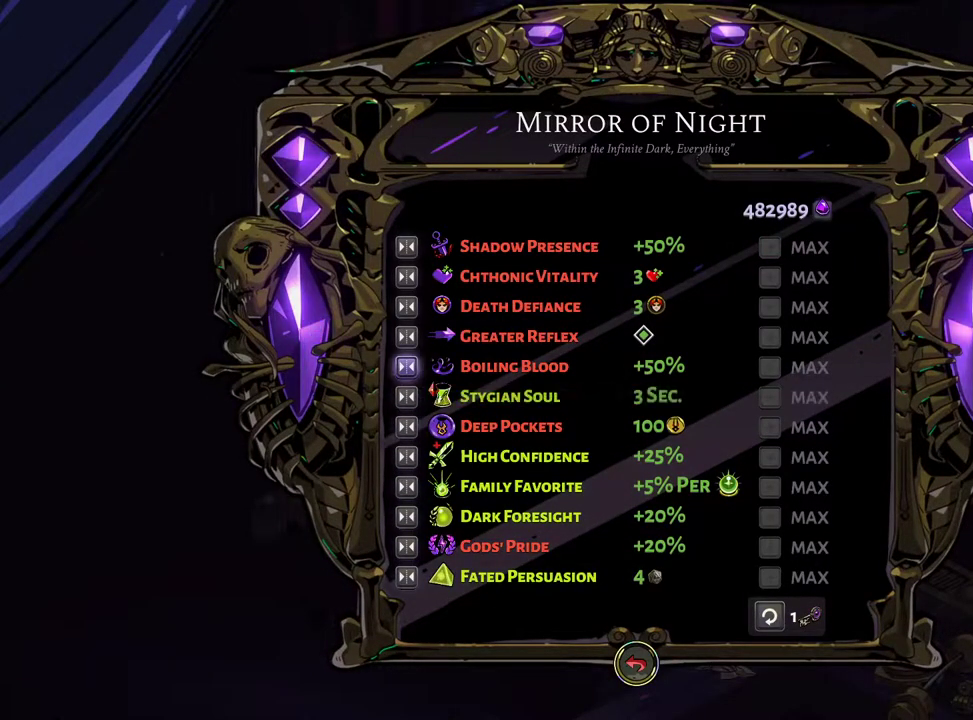
{"buttons": [], "left_stick": "center", "right_stick": "center", "events": [[83, "DPAD_UP", "up"], [133, "DPAD_UP", "down"], [217, "DPAD_UP", "up"], [283, "DPAD_UP", "down"], [367, "DPAD_UP", "up"]]}
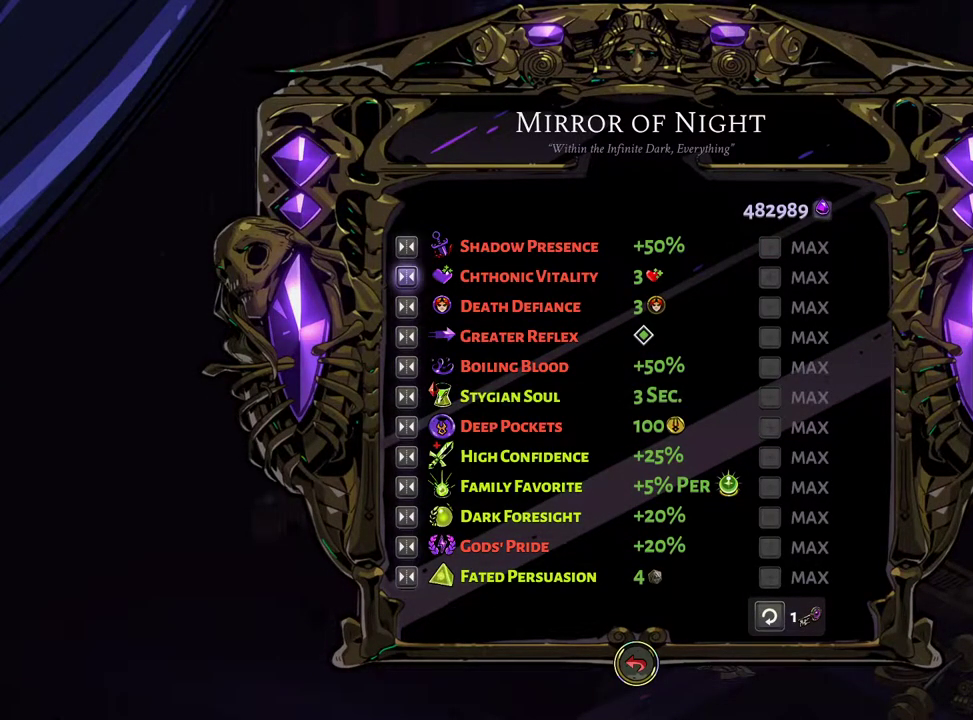
{"buttons": [], "left_stick": "down-right", "right_stick": "center", "events": [[83, "DPAD_UP", "down"], [167, "DPAD_UP", "up"], [217, "A", "down"], [283, "A", "up"], [333, "B", "down"], [450, "B", "up"], [500, "left_stick", "down-right"]]}
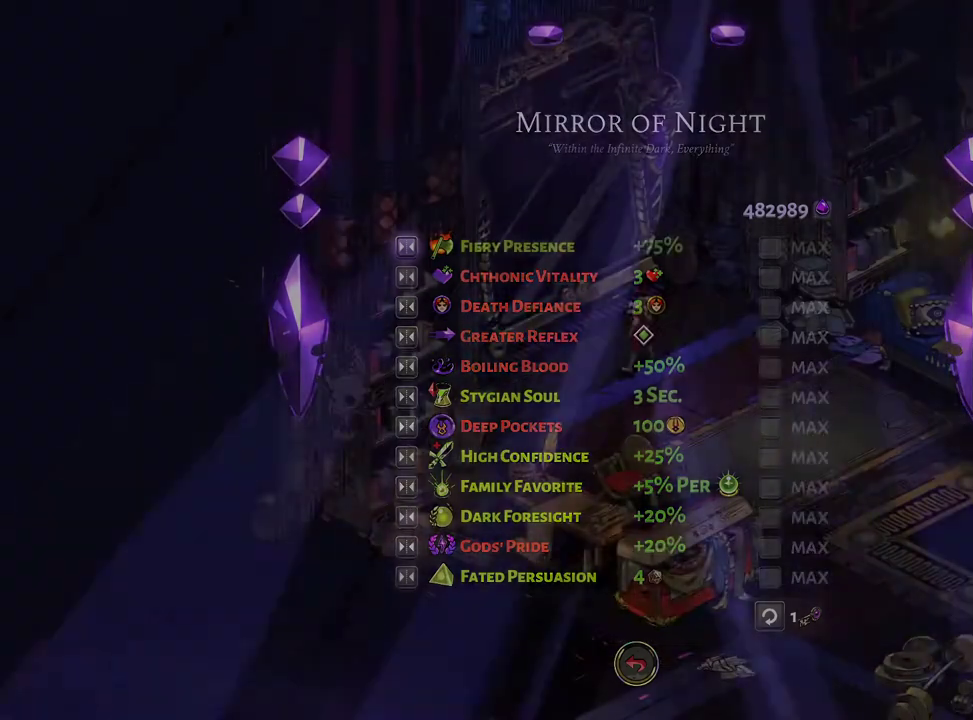
{"buttons": [], "left_stick": "right", "right_stick": "center", "events": [[17, "left_stick", "right"], [183, "A", "down"], [317, "A", "up"], [383, "A", "down"], [467, "A", "up"]]}
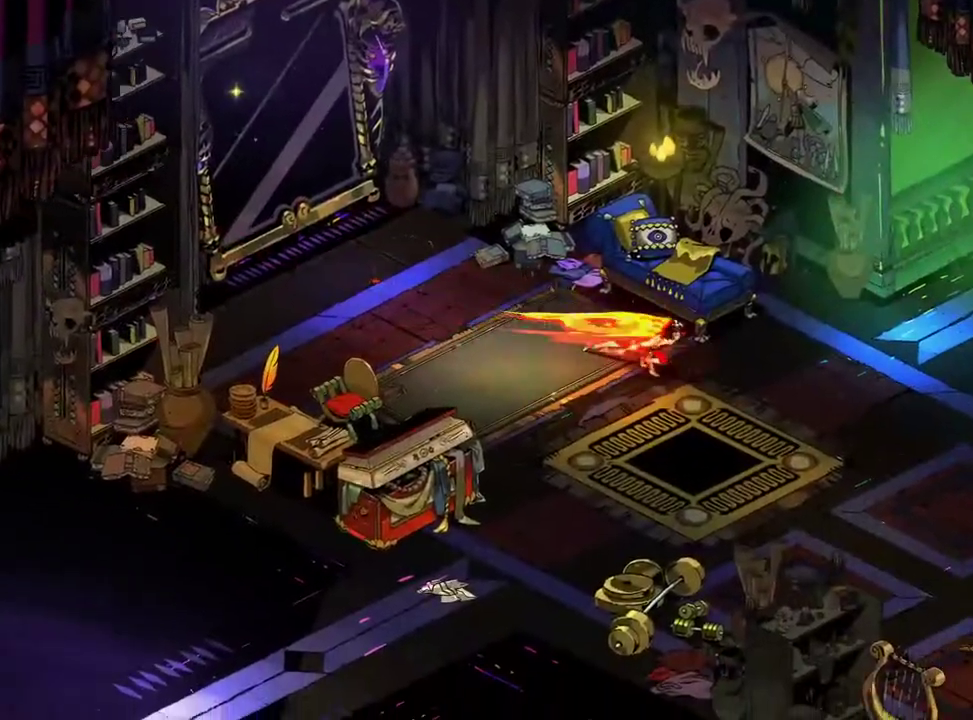
{"buttons": ["A"], "left_stick": "up-right", "right_stick": "center", "events": [[17, "A", "down"], [200, "A", "up"], [350, "left_stick", "up-right"], [450, "A", "down"]]}
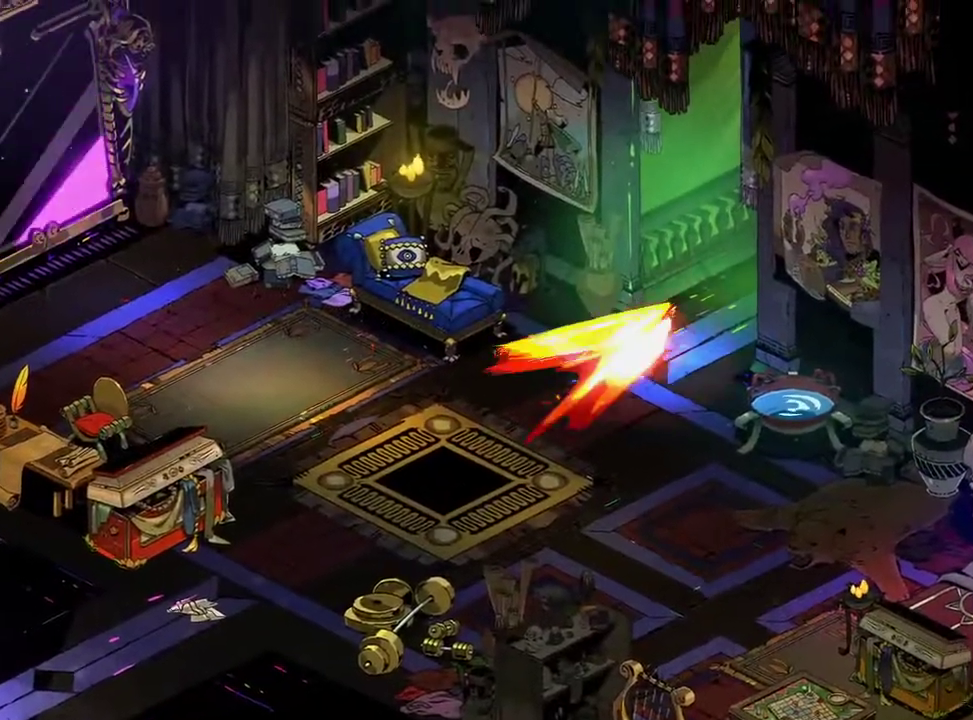
{"buttons": [], "left_stick": "up-right", "right_stick": "center", "events": [[67, "A", "up"], [150, "A", "down"], [233, "A", "up"], [333, "A", "down"], [467, "A", "up"]]}
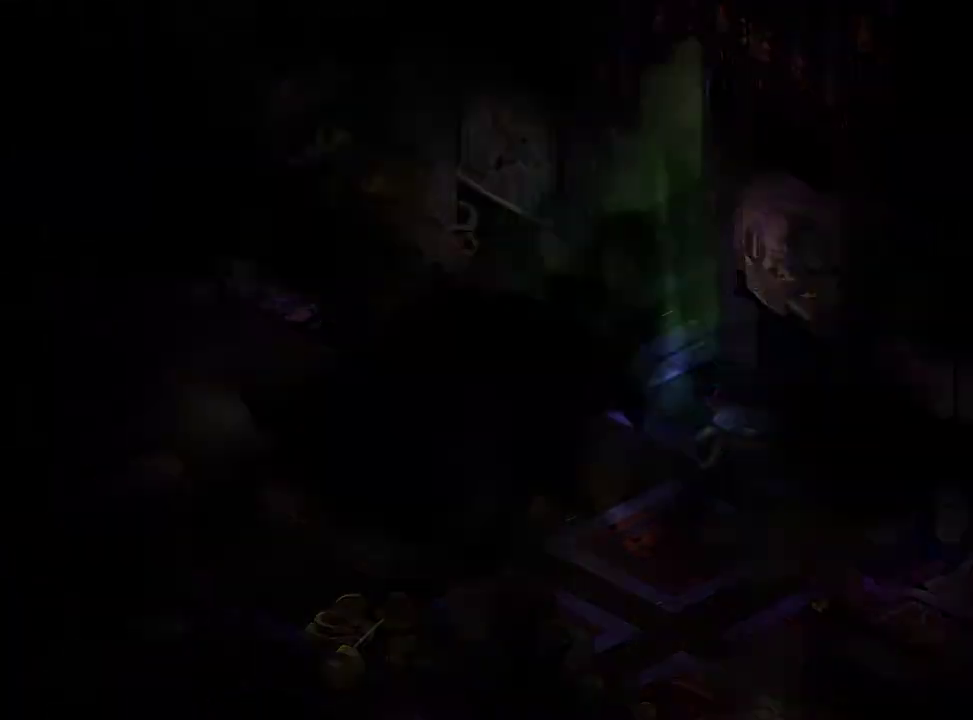
{"buttons": [], "left_stick": "up", "right_stick": "center", "events": [[183, "left_stick", "center"], [383, "left_stick", "up"], [400, "A", "down"], [500, "A", "up"]]}
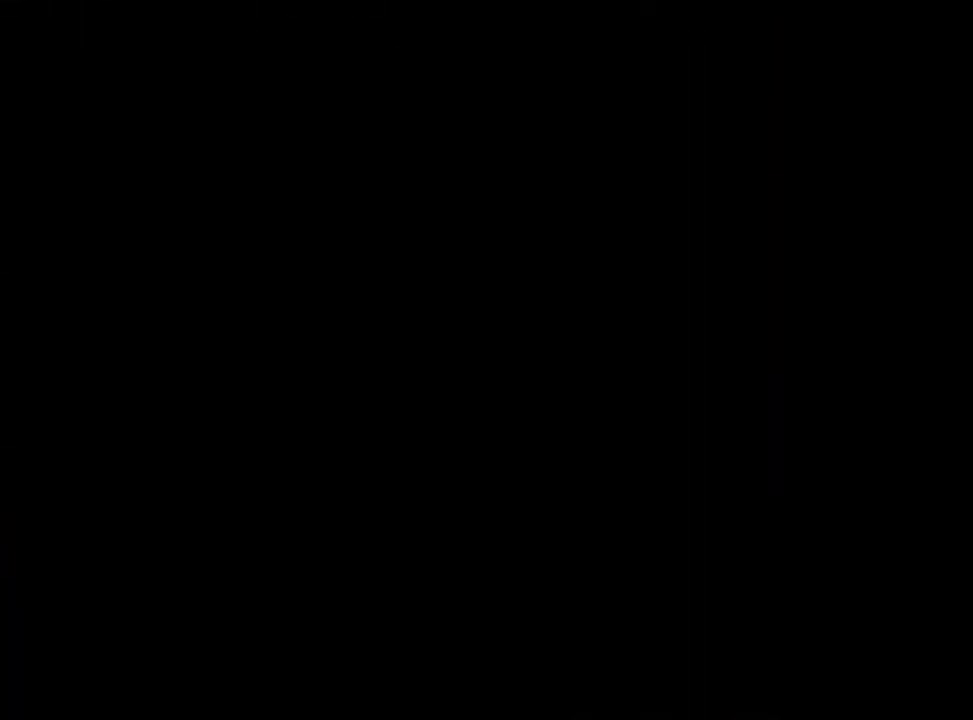
{"buttons": [], "left_stick": "up", "right_stick": "center", "events": [[100, "A", "down"], [217, "A", "up"], [317, "A", "down"], [417, "A", "up"]]}
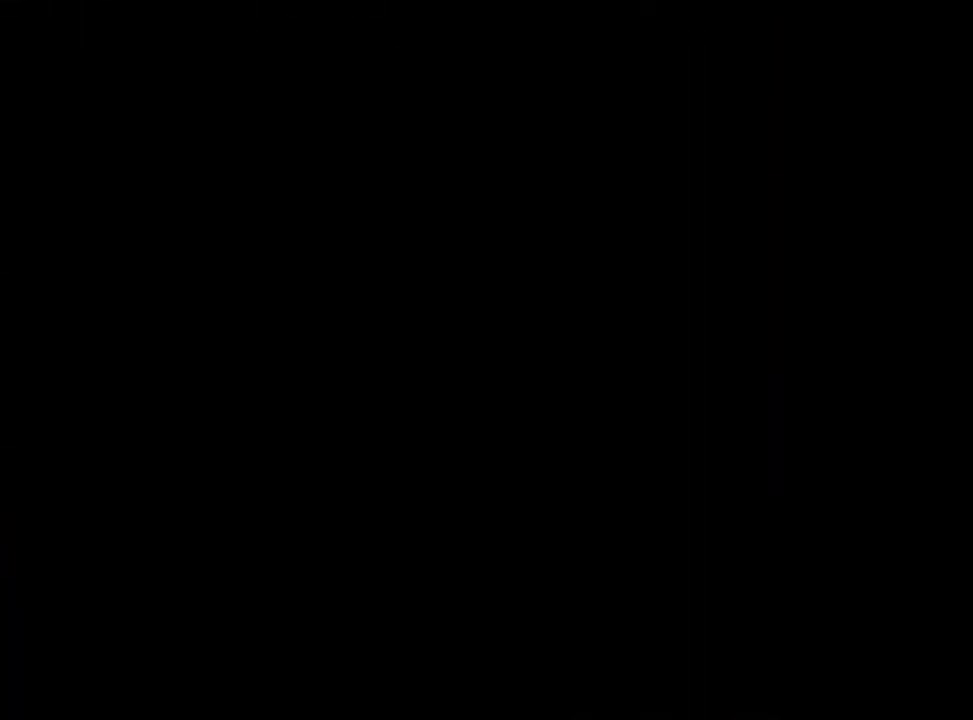
{"buttons": [], "left_stick": "up", "right_stick": "center", "events": [[17, "A", "down"], [100, "A", "up"], [200, "A", "down"], [300, "A", "up"], [383, "A", "down"], [467, "A", "up"]]}
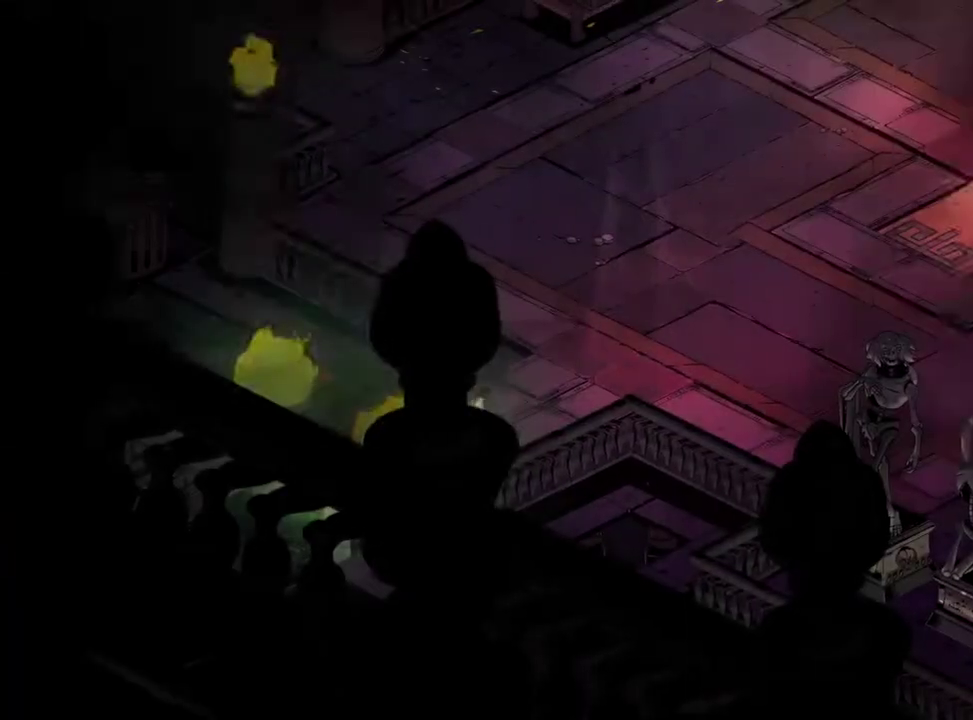
{"buttons": ["DPAD_RIGHT"], "left_stick": "up", "right_stick": "center", "events": [[67, "A", "down"], [167, "DPAD_RIGHT", "down"], [183, "A", "up"]]}
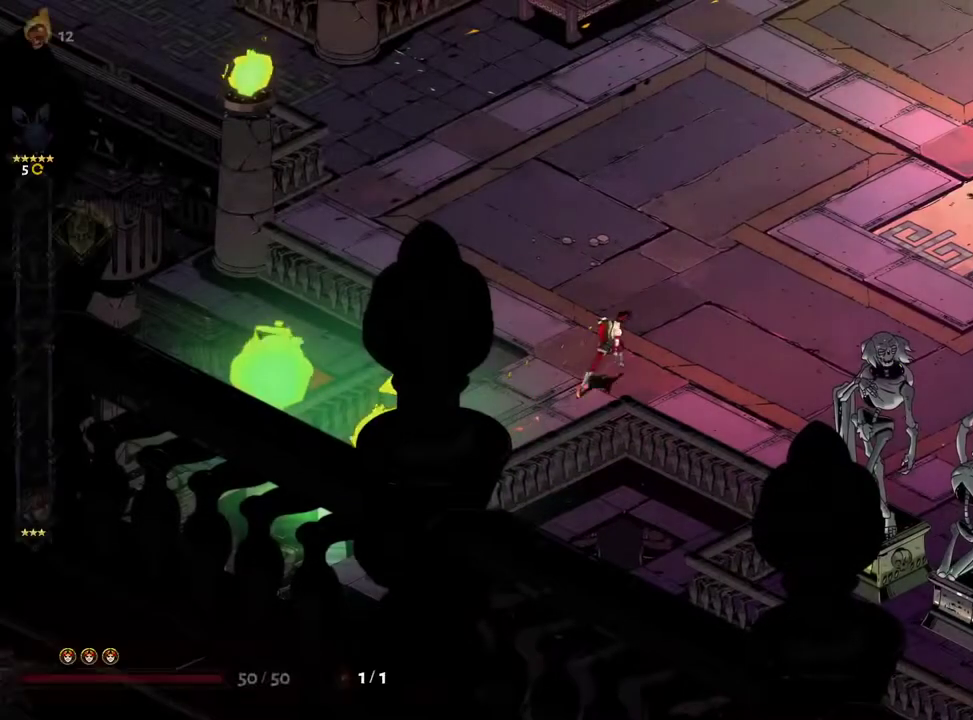
{"buttons": [], "left_stick": "up", "right_stick": "center", "events": [[100, "A", "down"], [200, "DPAD_RIGHT", "up"], [233, "A", "up"], [300, "R2", "down"], [367, "right_stick", "down"], [433, "R2", "up"], [433, "right_stick", "center"]]}
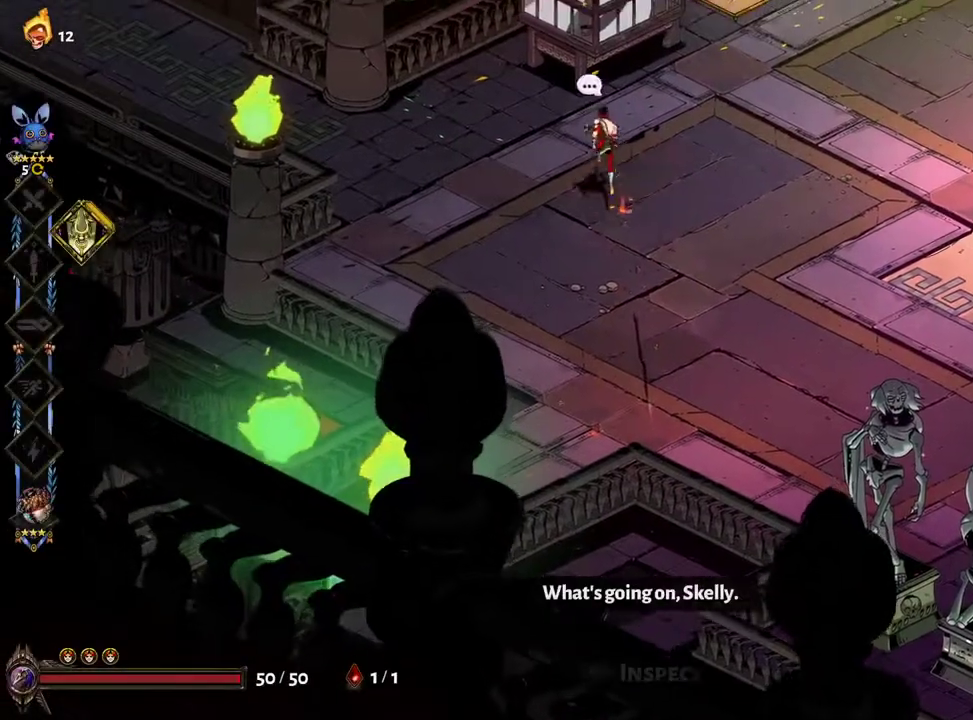
{"buttons": [], "left_stick": "center", "right_stick": "center"}